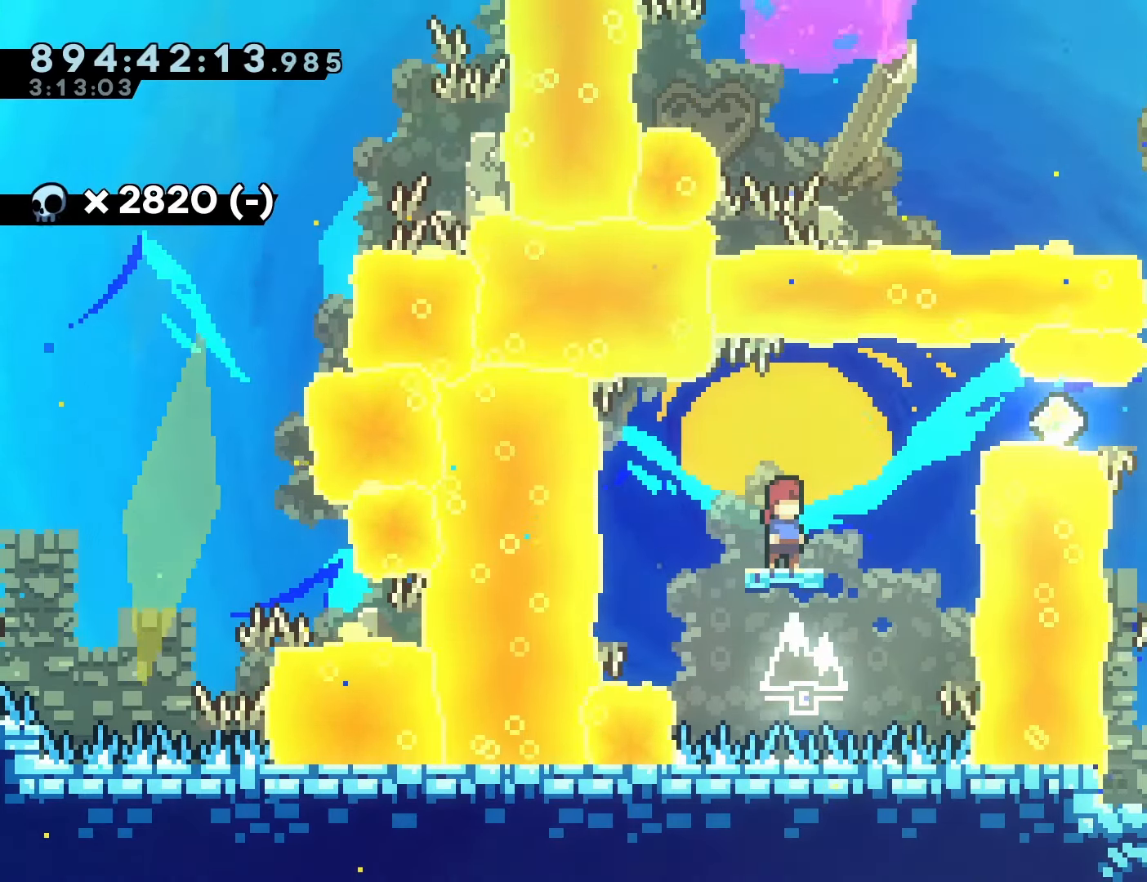
Gameplay with a controller (PlayStation layout); each line is a JSON object with the inputs held at the frame after it (dt_ms = milliseconds from this image to that frame). "events" lists button and stick changes between this image and that frame as [ms after this image, input, new state], when the widget could be followed in between. Not read: L3 R3 TOUCHPAD right_stick.
{"dt_ms": 500, "buttons": ["CROSS", "R1", "DPAD_LEFT"], "left_stick": "center", "events": [[50, "R1", "down"], [83, "DPAD_LEFT", "down"], [200, "CROSS", "down"]]}
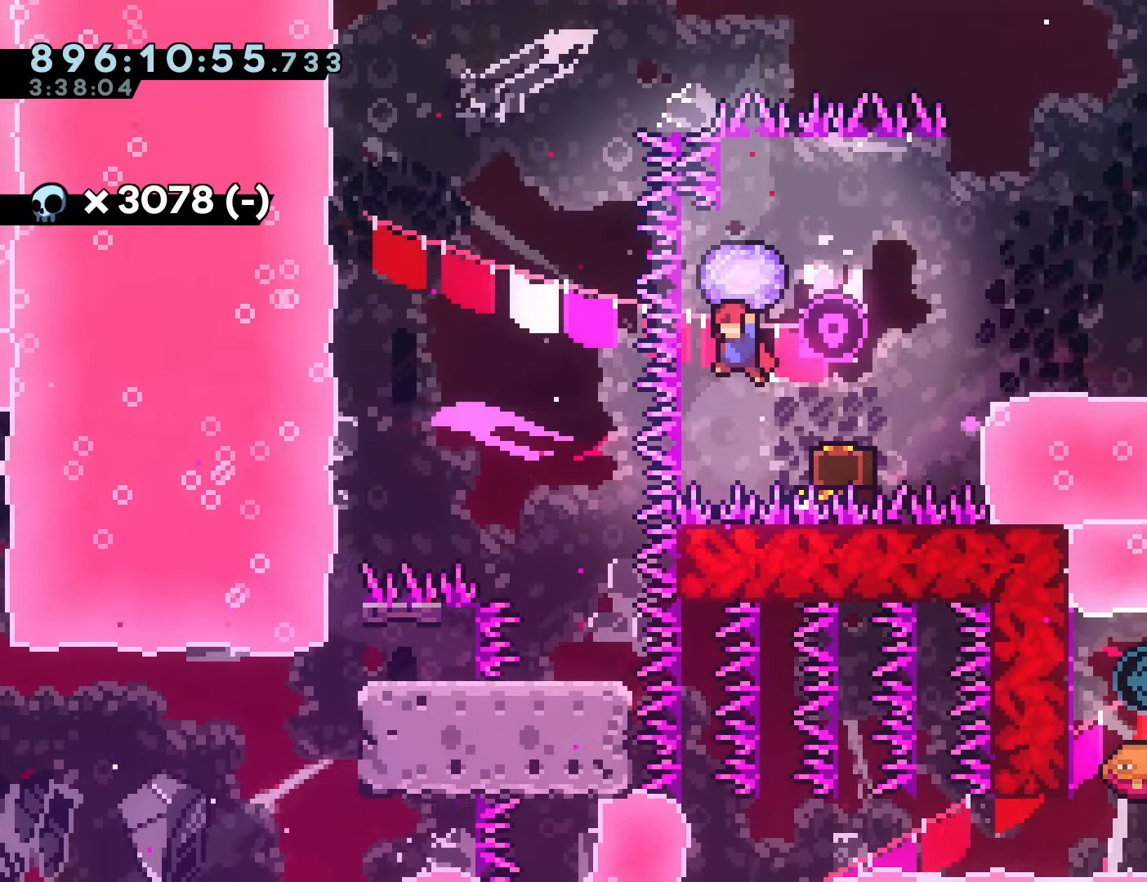
{"dt_ms": 500, "buttons": ["CROSS", "R1"], "left_stick": "center"}
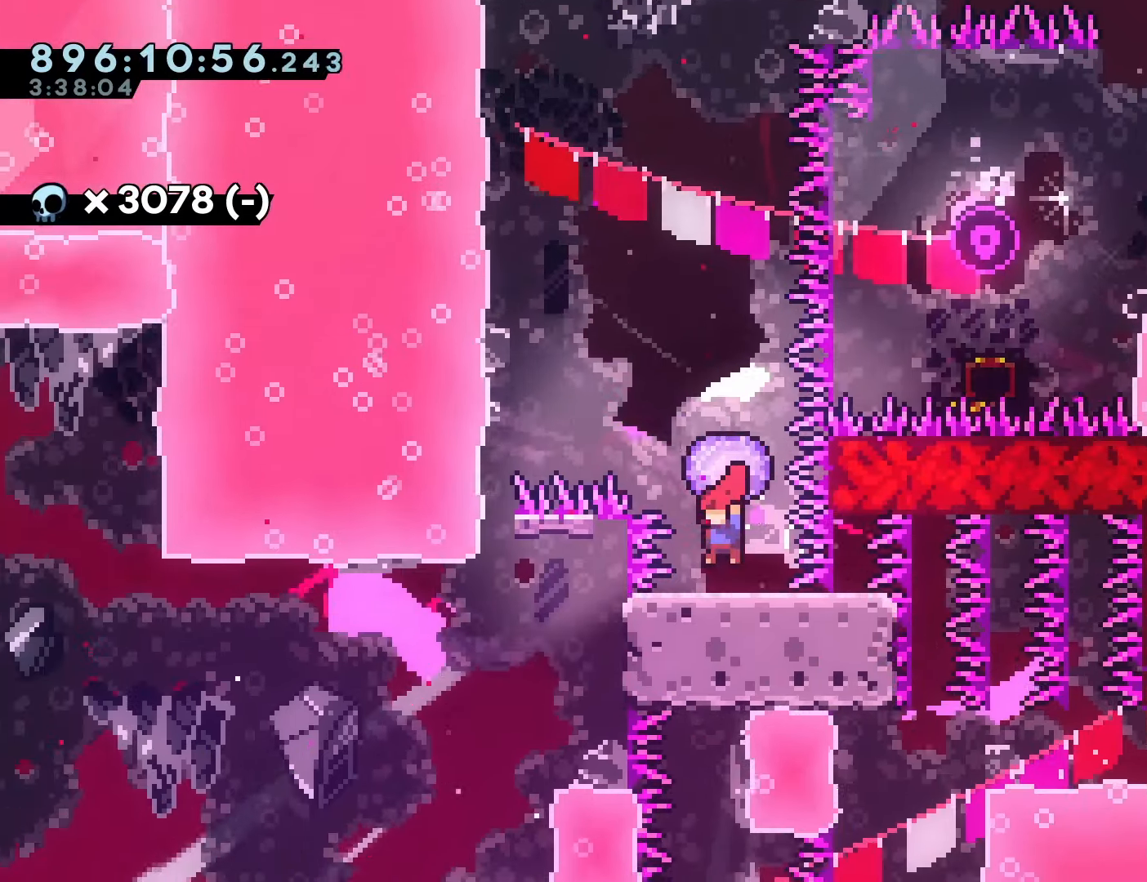
{"dt_ms": 1000, "buttons": ["CROSS"], "left_stick": "center"}
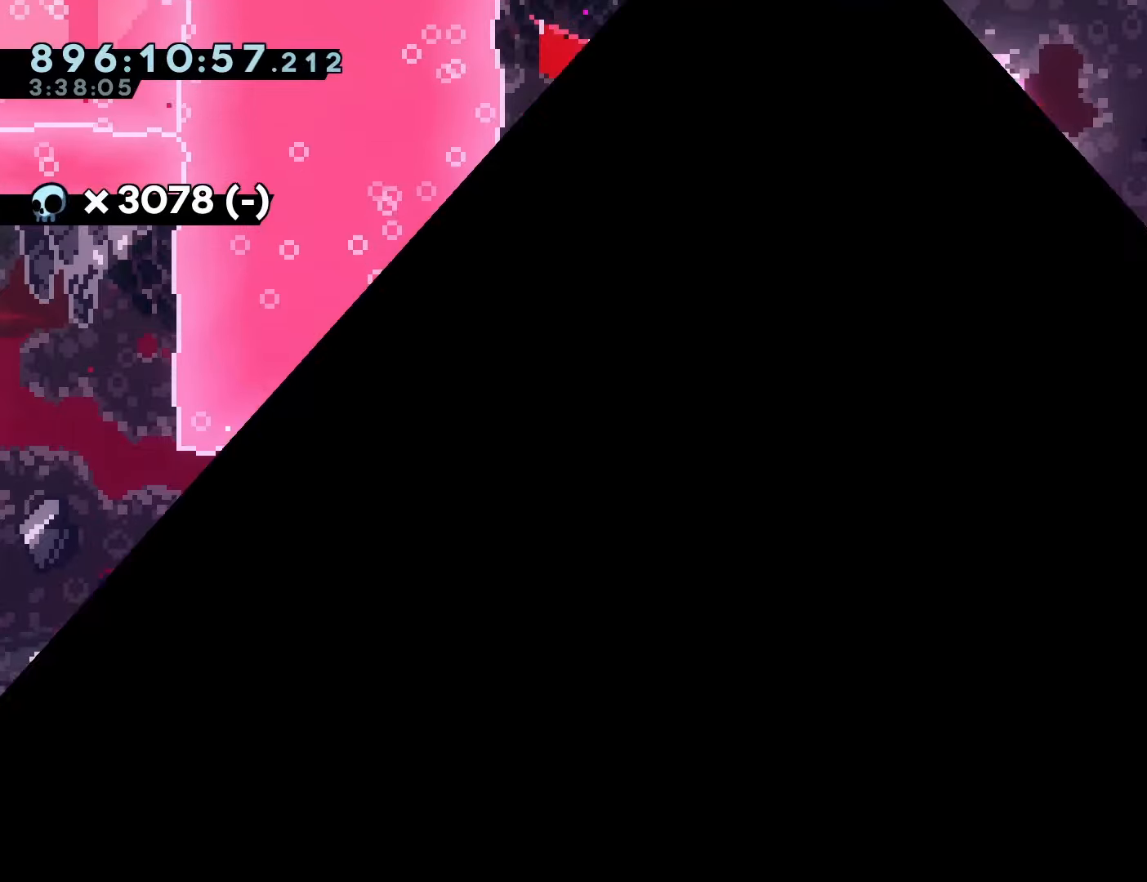
{"dt_ms": 500, "buttons": [], "left_stick": "center", "events": [[17, "CROSS", "up"]]}
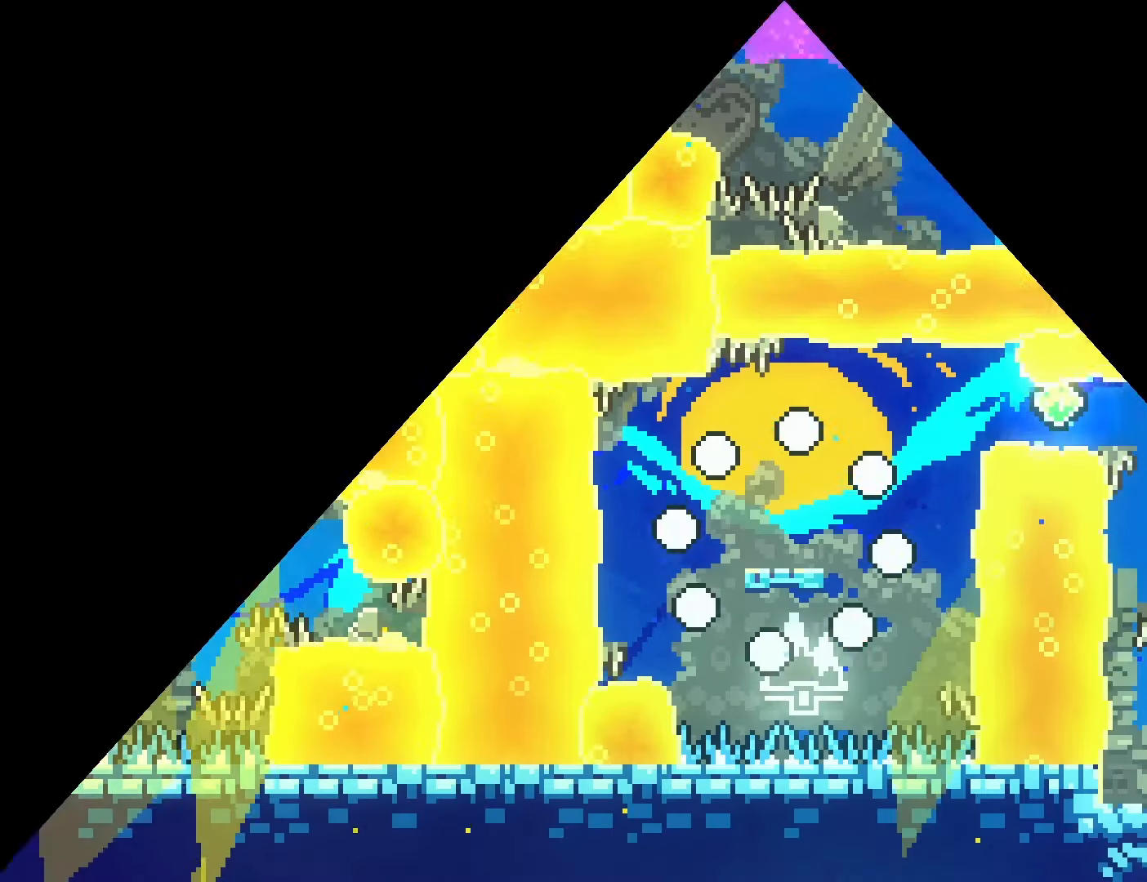
{"dt_ms": 500, "buttons": ["CROSS", "DPAD_RIGHT"], "left_stick": "center", "events": [[317, "DPAD_RIGHT", "down"], [417, "CROSS", "down"]]}
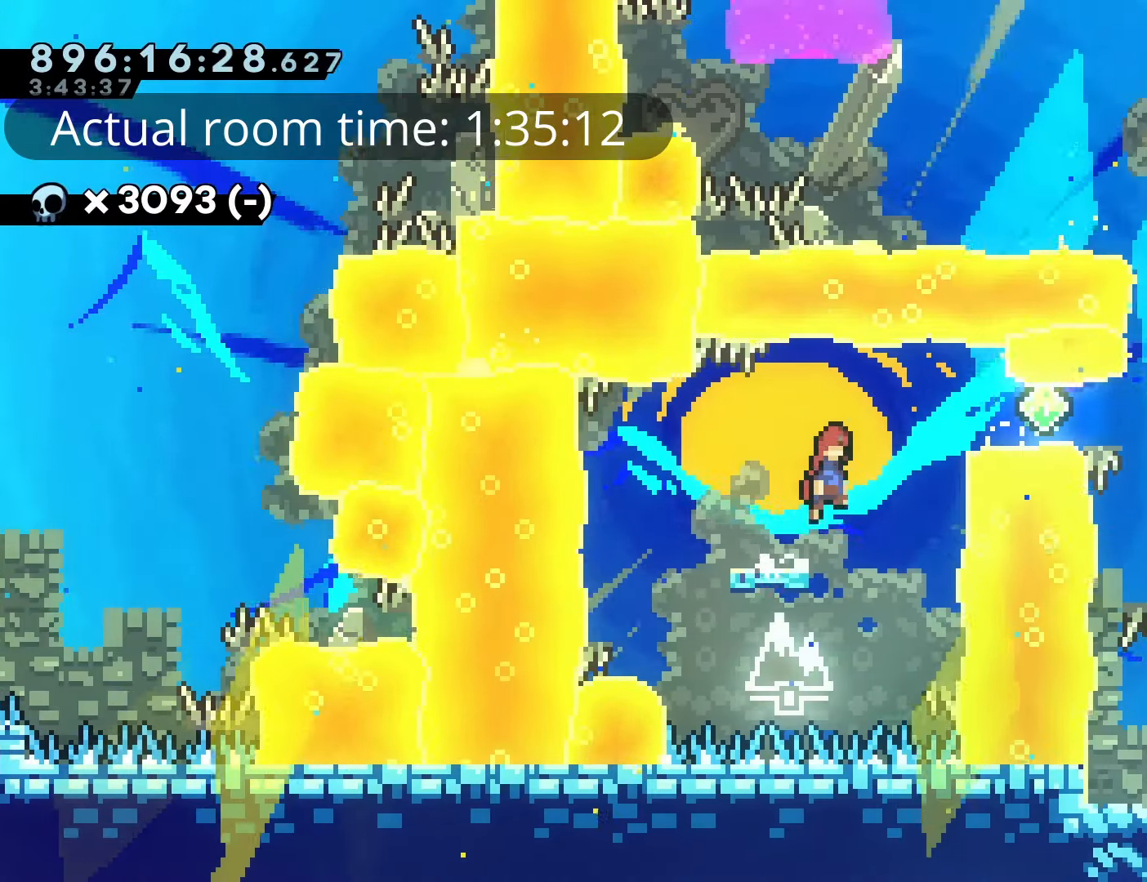
{"dt_ms": 500, "buttons": ["R1", "DPAD_RIGHT"], "left_stick": "center", "events": [[250, "SQUARE", "down"], [350, "SQUARE", "up"], [367, "CROSS", "up"], [400, "R1", "down"]]}
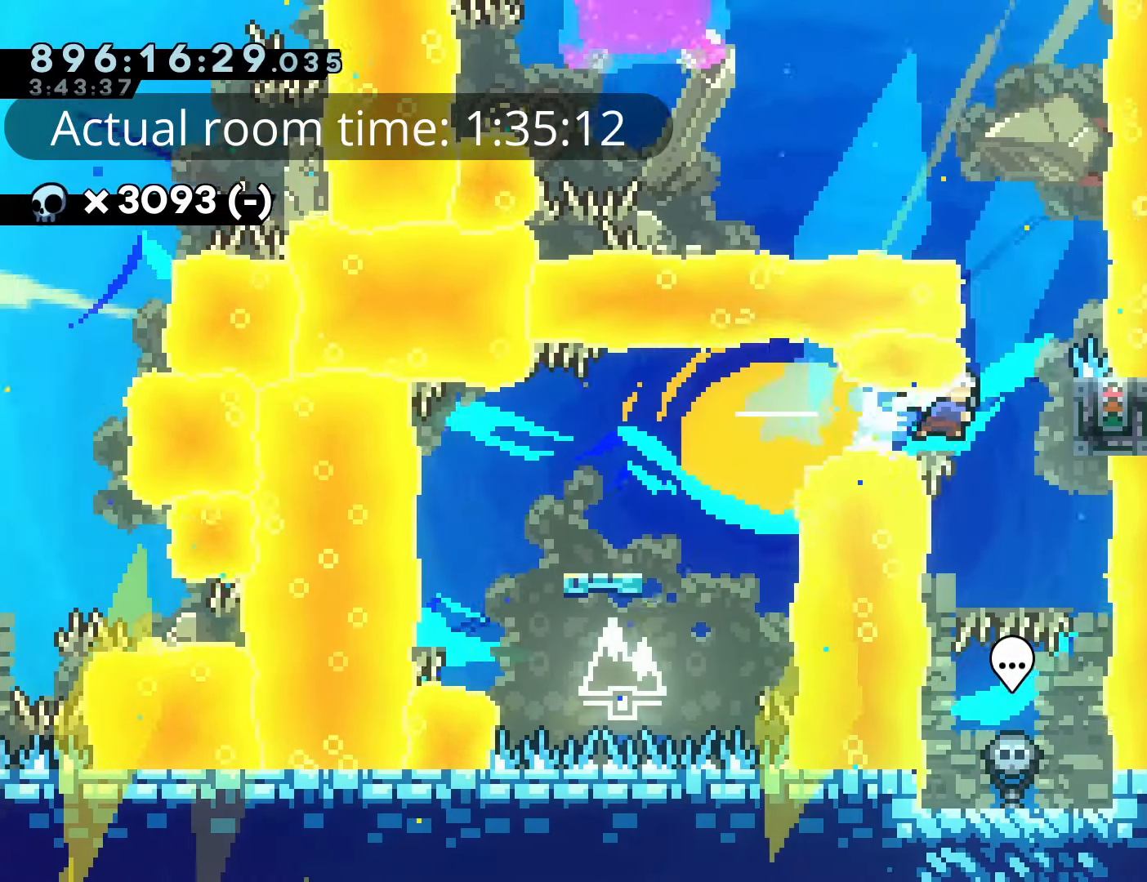
{"dt_ms": 500, "buttons": ["CROSS", "R1"], "left_stick": "center", "events": [[183, "CROSS", "down"], [200, "DPAD_RIGHT", "up"], [367, "DPAD_RIGHT", "down"], [417, "DPAD_RIGHT", "up"]]}
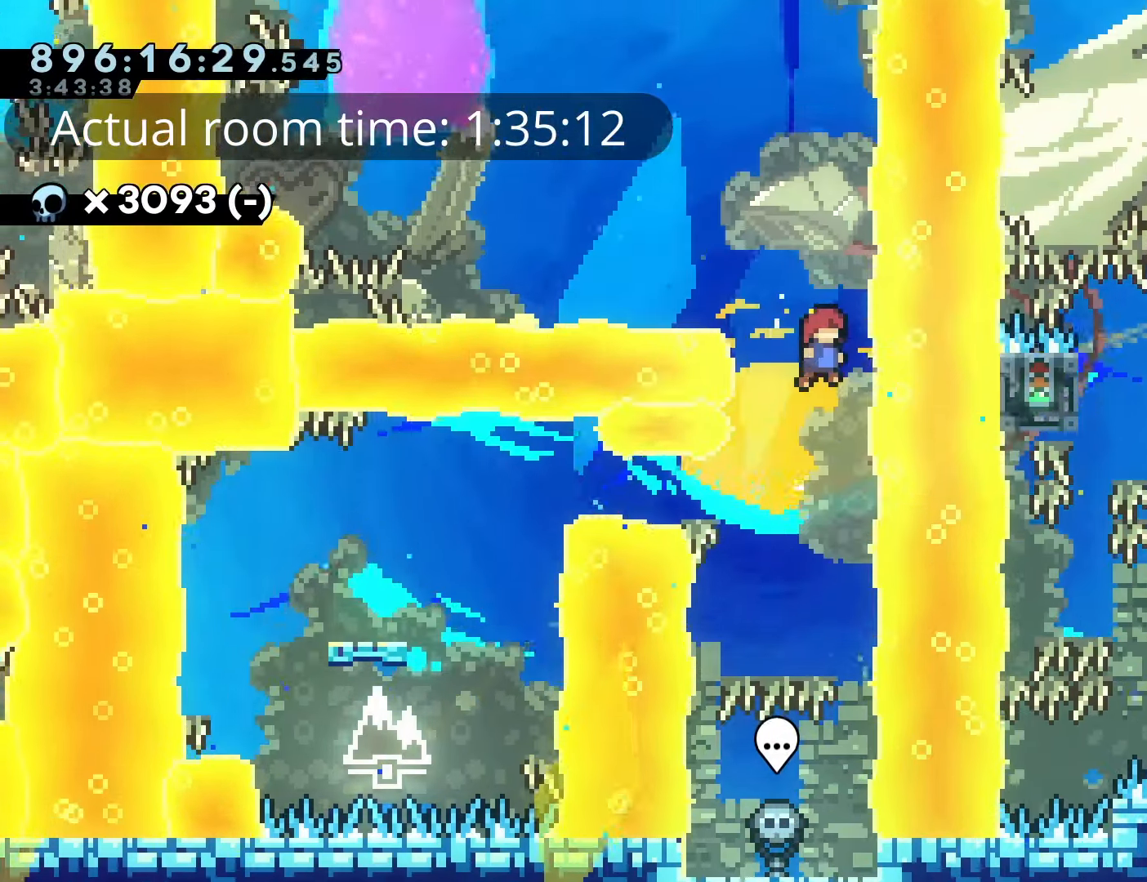
{"dt_ms": 500, "buttons": ["CROSS", "DPAD_UP", "DPAD_LEFT"], "left_stick": "center"}
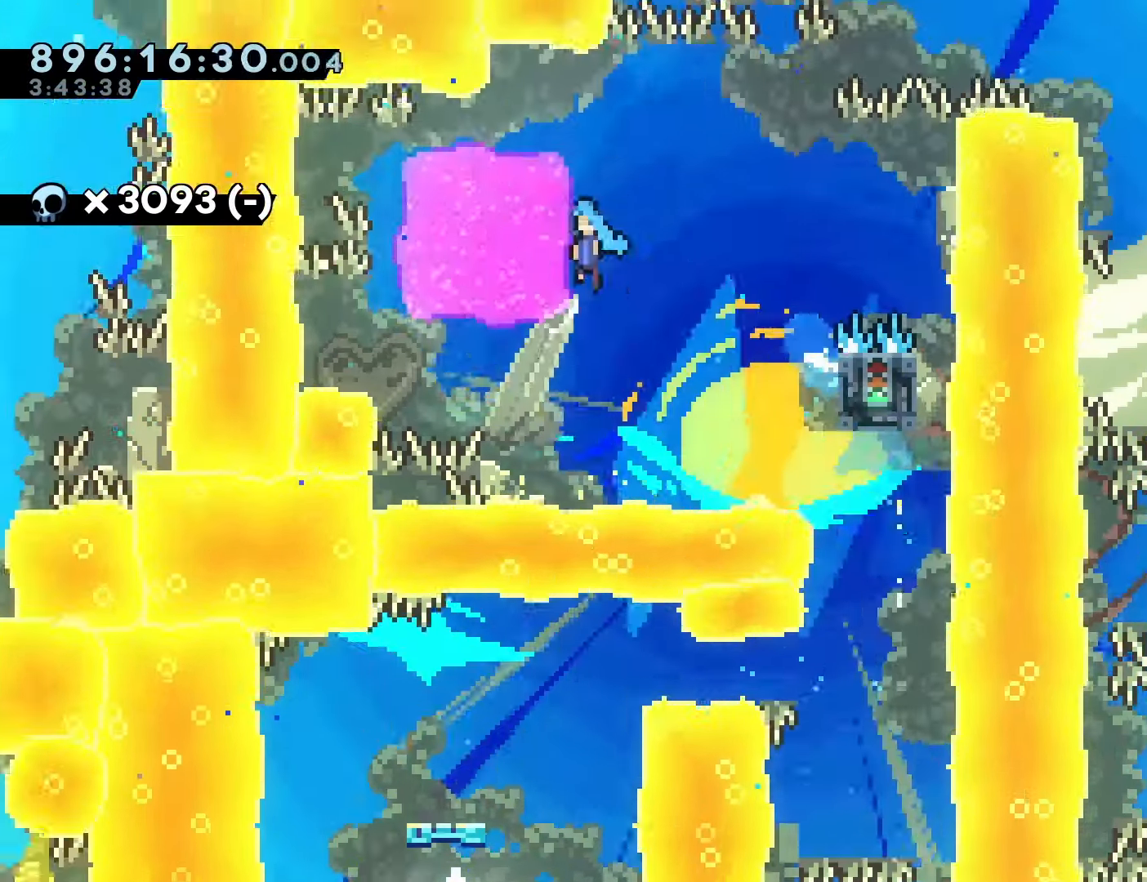
{"dt_ms": 500, "buttons": ["R1", "DPAD_UP"], "left_stick": "center"}
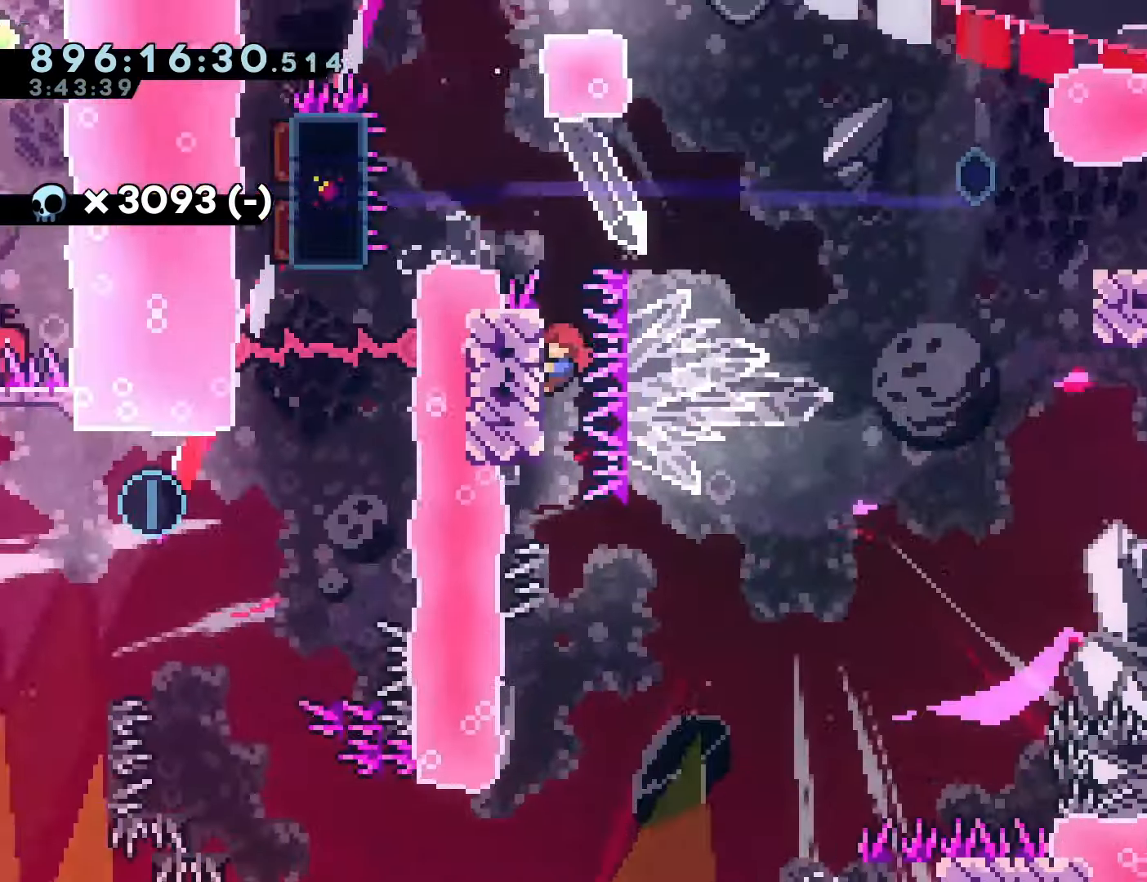
{"dt_ms": 500, "buttons": ["CROSS", "SQUARE", "R1", "DPAD_LEFT"], "left_stick": "center", "events": [[217, "CROSS", "down"], [267, "DPAD_UP", "up"], [383, "DPAD_LEFT", "down"], [450, "SQUARE", "down"]]}
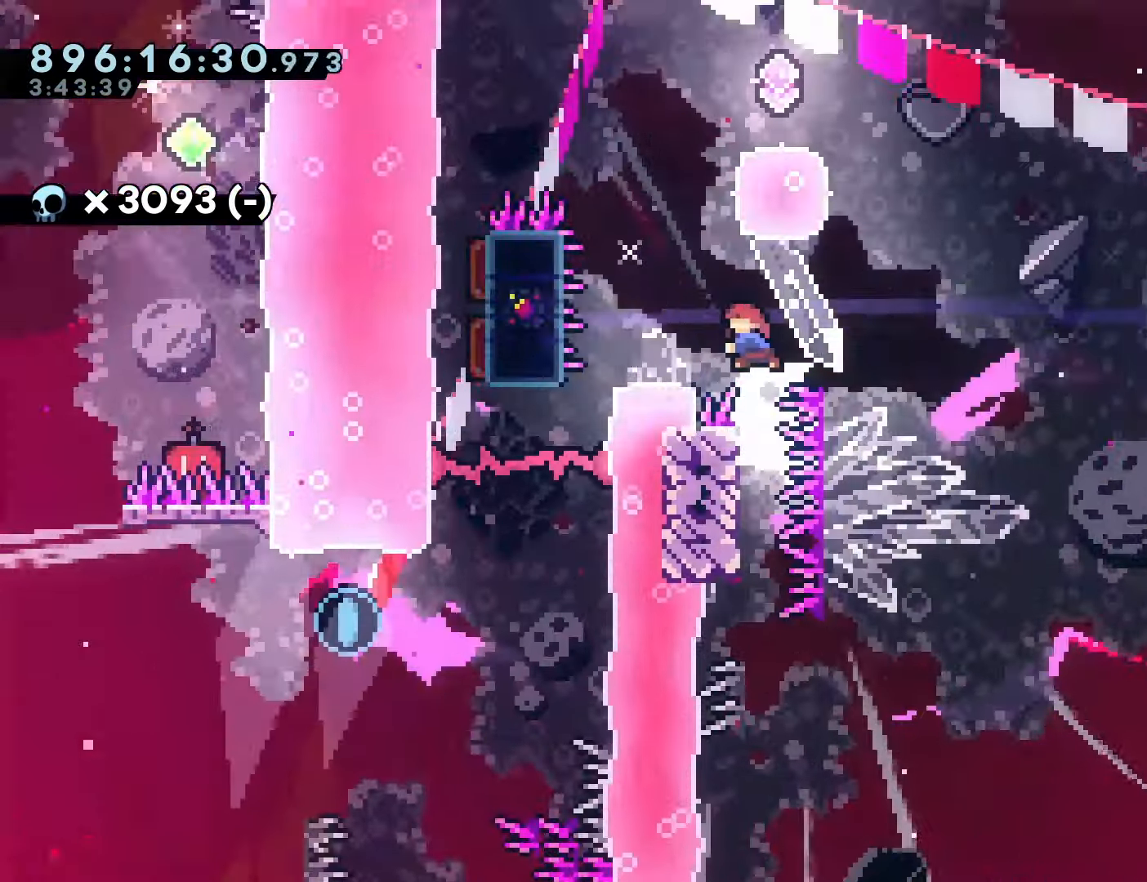
{"dt_ms": 500, "buttons": ["DPAD_RIGHT"], "left_stick": "center", "events": [[117, "DPAD_LEFT", "up"], [133, "CROSS", "up"], [133, "SQUARE", "up"], [250, "DPAD_RIGHT", "down"], [433, "R1", "up"]]}
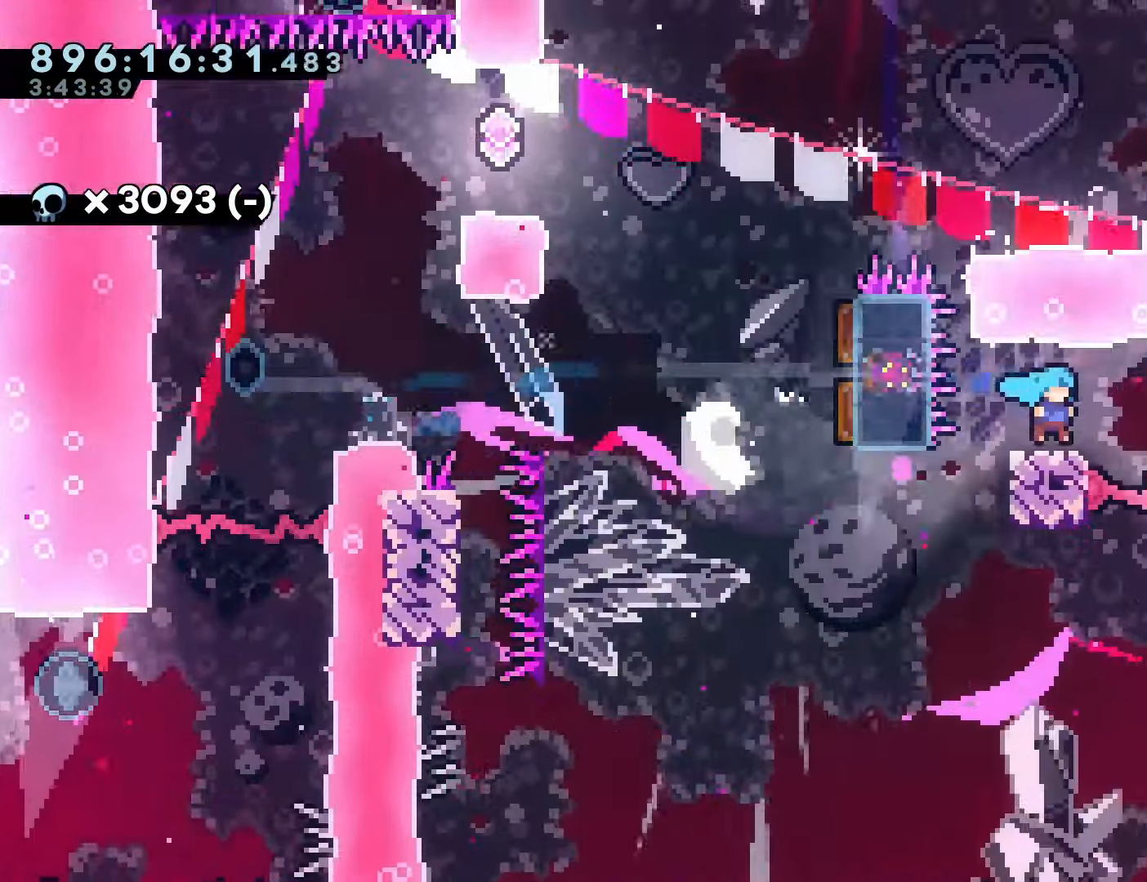
{"dt_ms": 500, "buttons": ["DPAD_LEFT"], "left_stick": "center", "events": [[50, "CROSS", "down"], [400, "CROSS", "up"], [450, "DPAD_RIGHT", "up"], [483, "DPAD_LEFT", "down"]]}
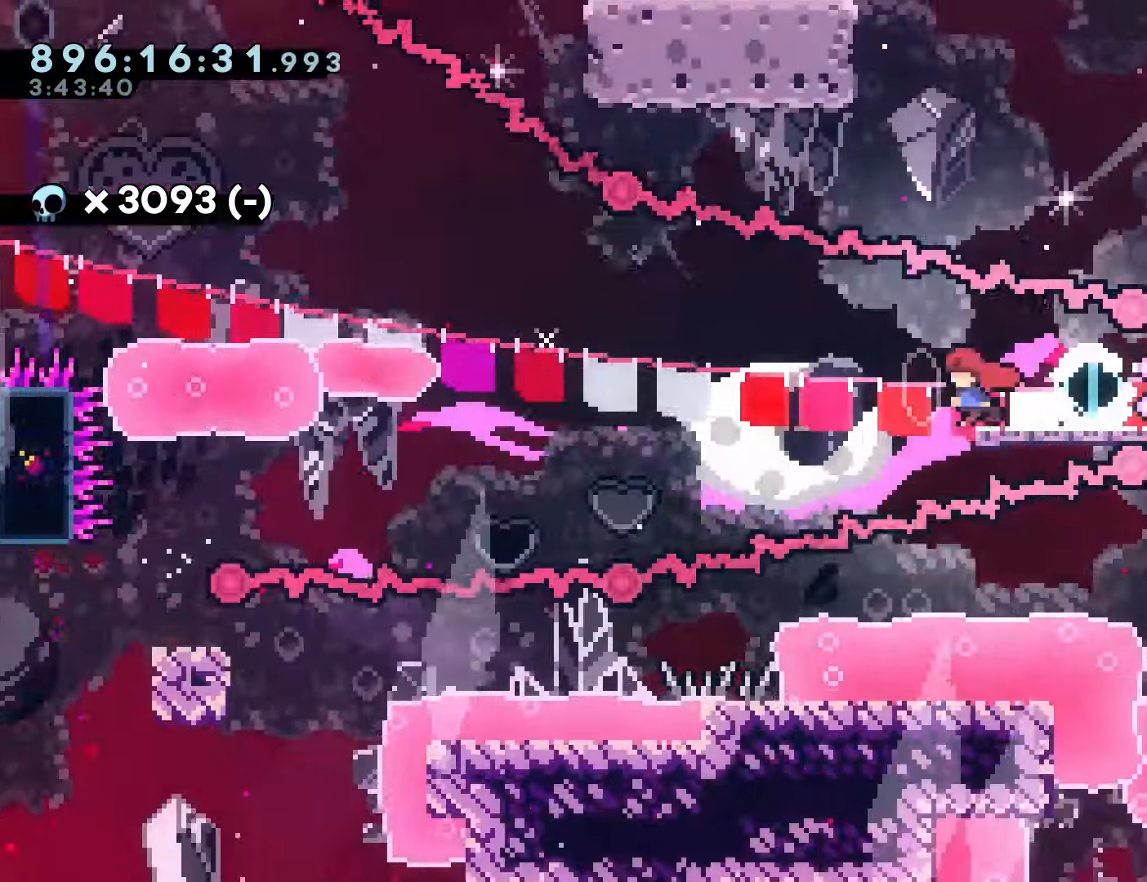
{"dt_ms": 500, "buttons": ["CROSS", "DPAD_UP"], "left_stick": "center", "events": [[83, "CROSS", "down"], [467, "DPAD_LEFT", "up"], [483, "DPAD_UP", "down"]]}
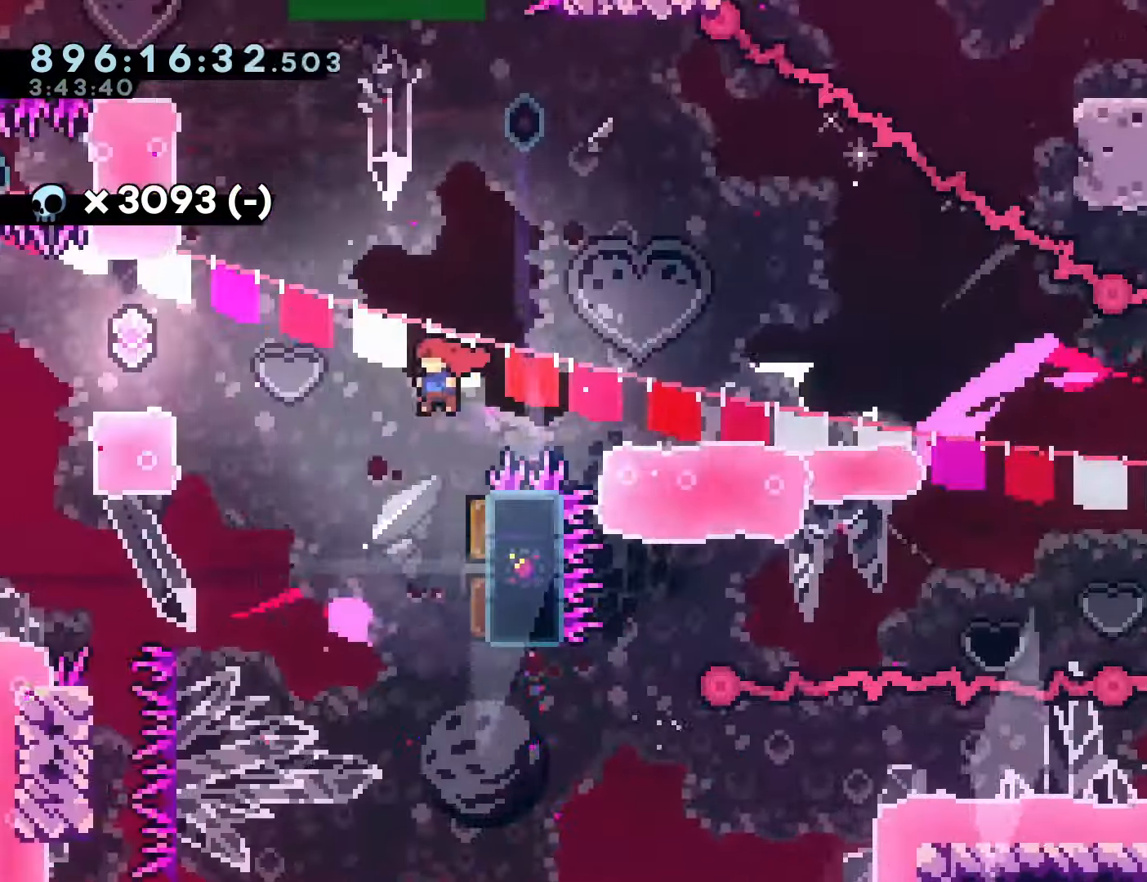
{"dt_ms": 500, "buttons": ["DPAD_RIGHT"], "left_stick": "center", "events": [[67, "SQUARE", "down"], [217, "DPAD_UP", "up"], [233, "SQUARE", "up"], [250, "CROSS", "up"], [317, "DPAD_RIGHT", "down"]]}
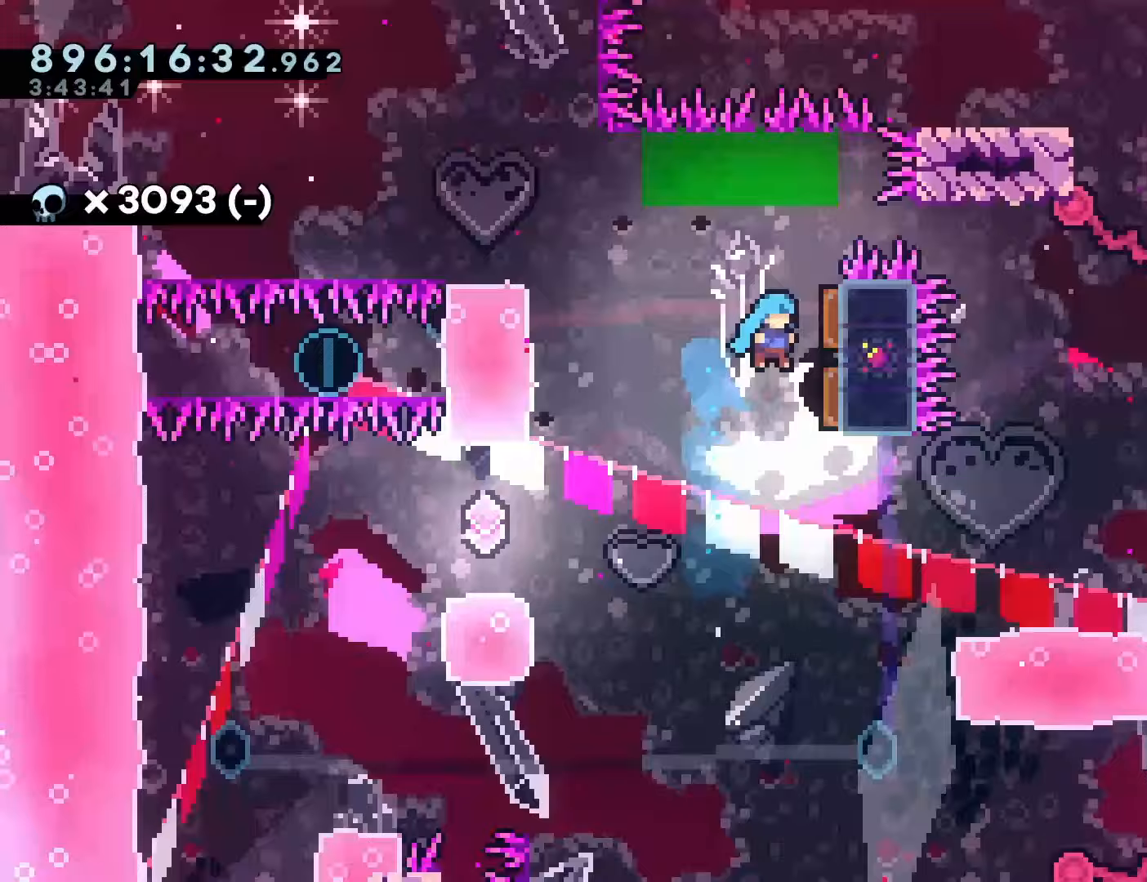
{"dt_ms": 500, "buttons": ["DPAD_LEFT"], "left_stick": "center", "events": [[100, "DPAD_RIGHT", "up"], [167, "DPAD_LEFT", "down"]]}
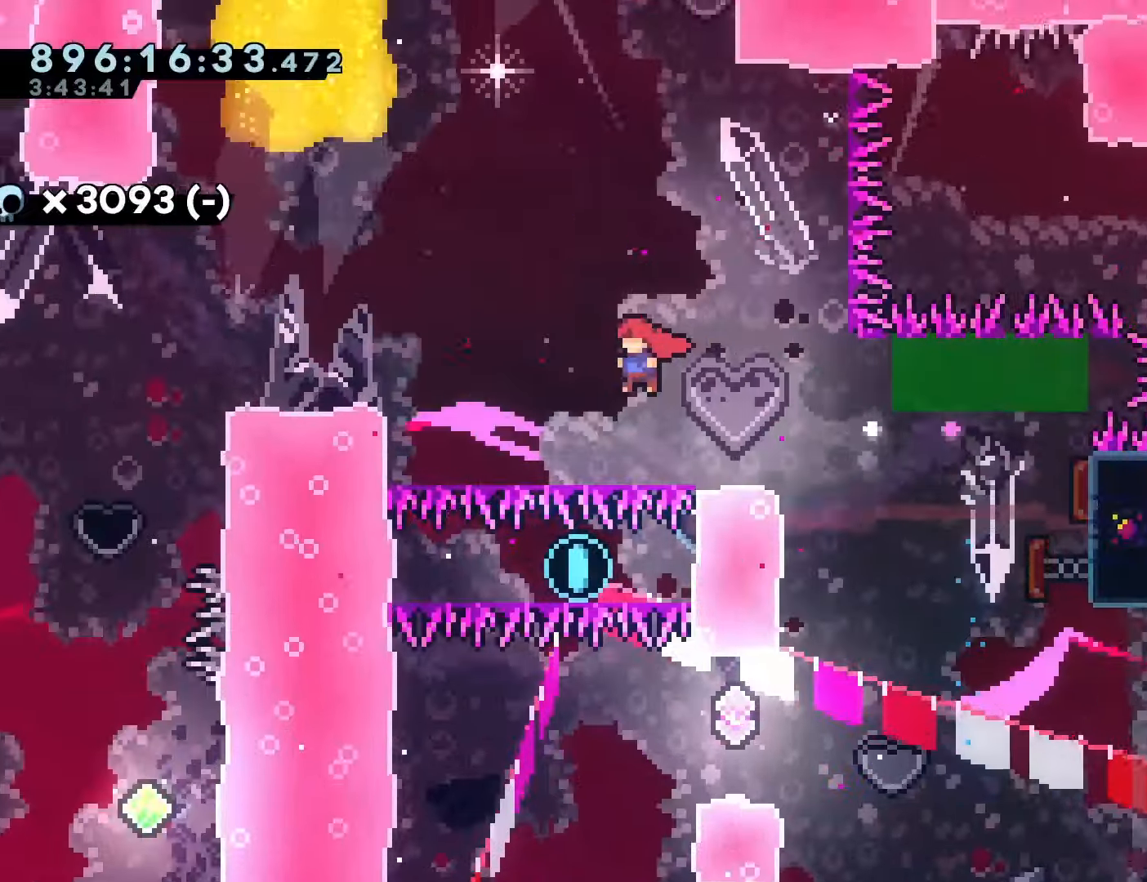
{"dt_ms": 500, "buttons": ["DPAD_RIGHT"], "left_stick": "center", "events": [[50, "DPAD_LEFT", "up"], [400, "DPAD_RIGHT", "down"]]}
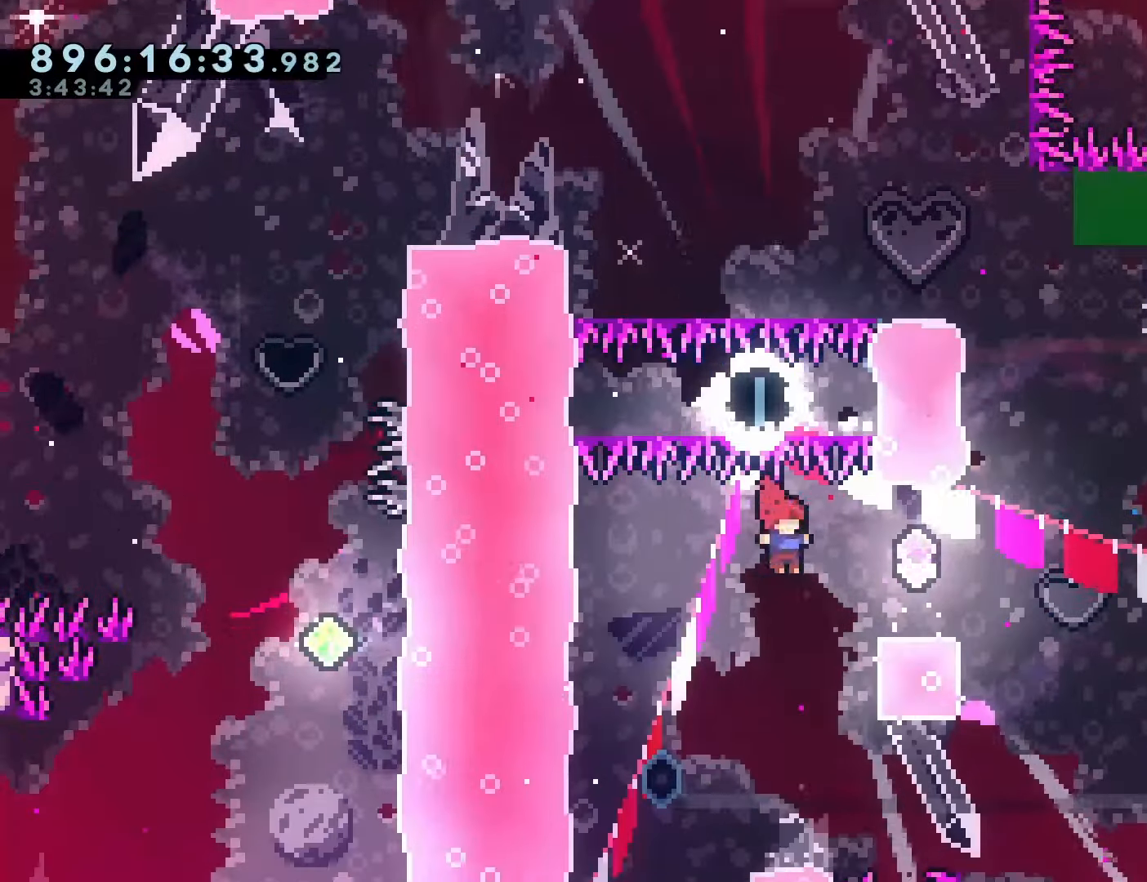
{"dt_ms": 500, "buttons": ["SQUARE", "DPAD_UP"], "left_stick": "center", "events": [[17, "SQUARE", "down"], [150, "SQUARE", "up"], [383, "DPAD_UP", "down"], [417, "DPAD_RIGHT", "up"], [417, "SQUARE", "down"]]}
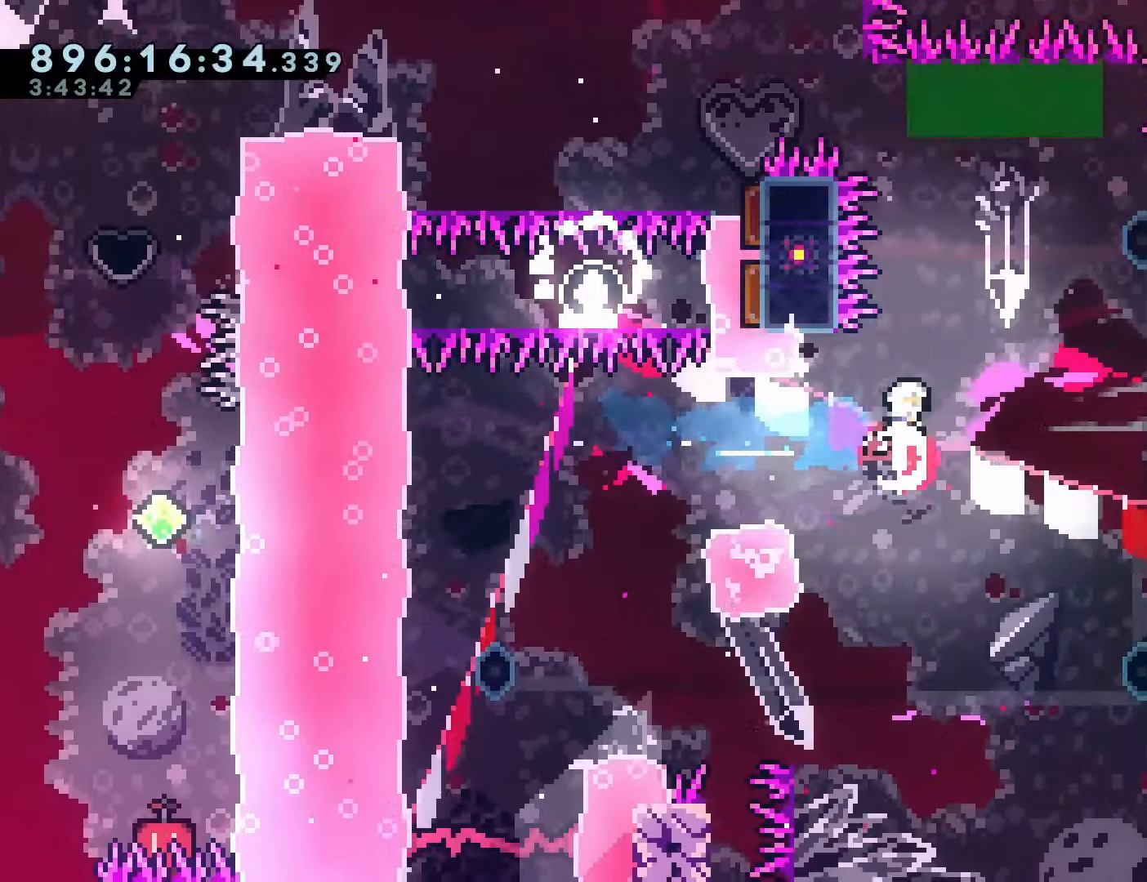
{"dt_ms": 500, "buttons": ["DPAD_UP", "DPAD_LEFT"], "left_stick": "center", "events": [[67, "SQUARE", "up"], [133, "DPAD_UP", "up"], [217, "DPAD_LEFT", "down"], [233, "DPAD_UP", "down"], [267, "SQUARE", "down"], [400, "SQUARE", "up"]]}
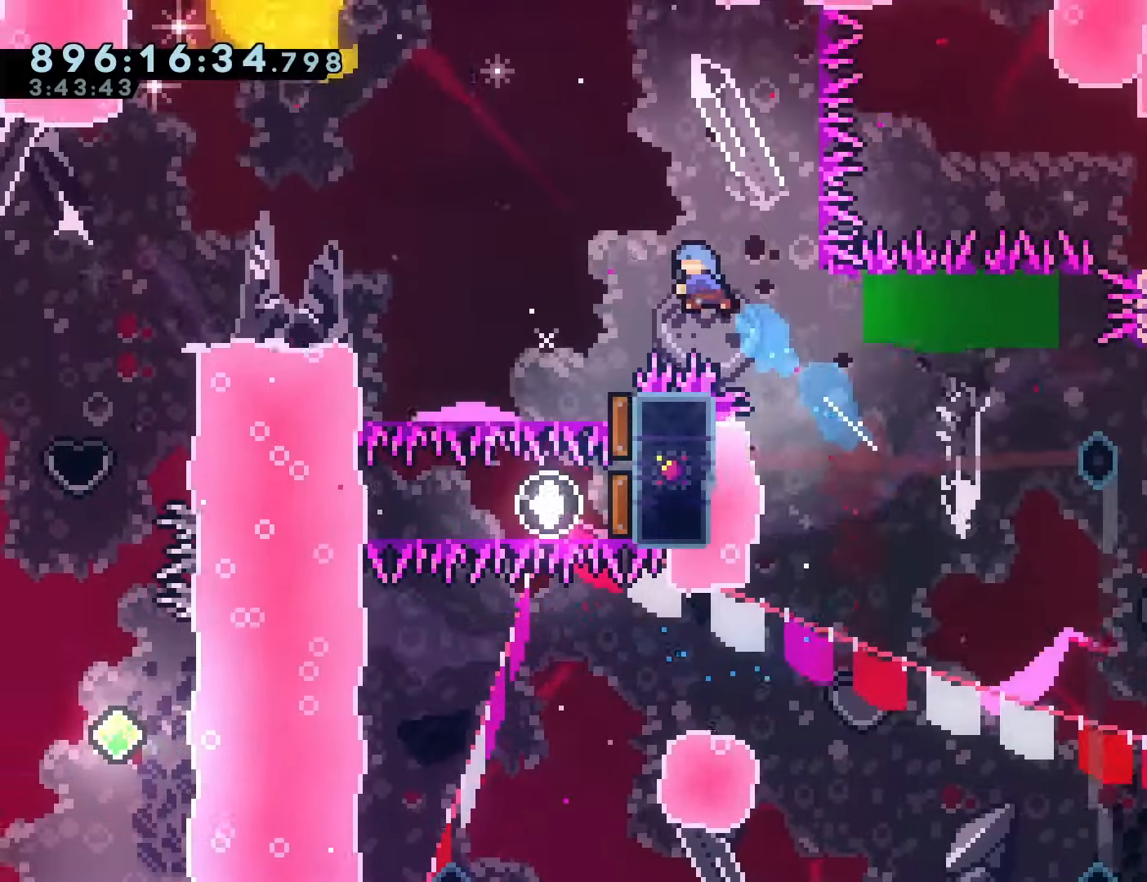
{"dt_ms": 500, "buttons": ["DPAD_RIGHT"], "left_stick": "center", "events": [[133, "DPAD_UP", "up"], [200, "DPAD_LEFT", "up"], [383, "DPAD_RIGHT", "down"]]}
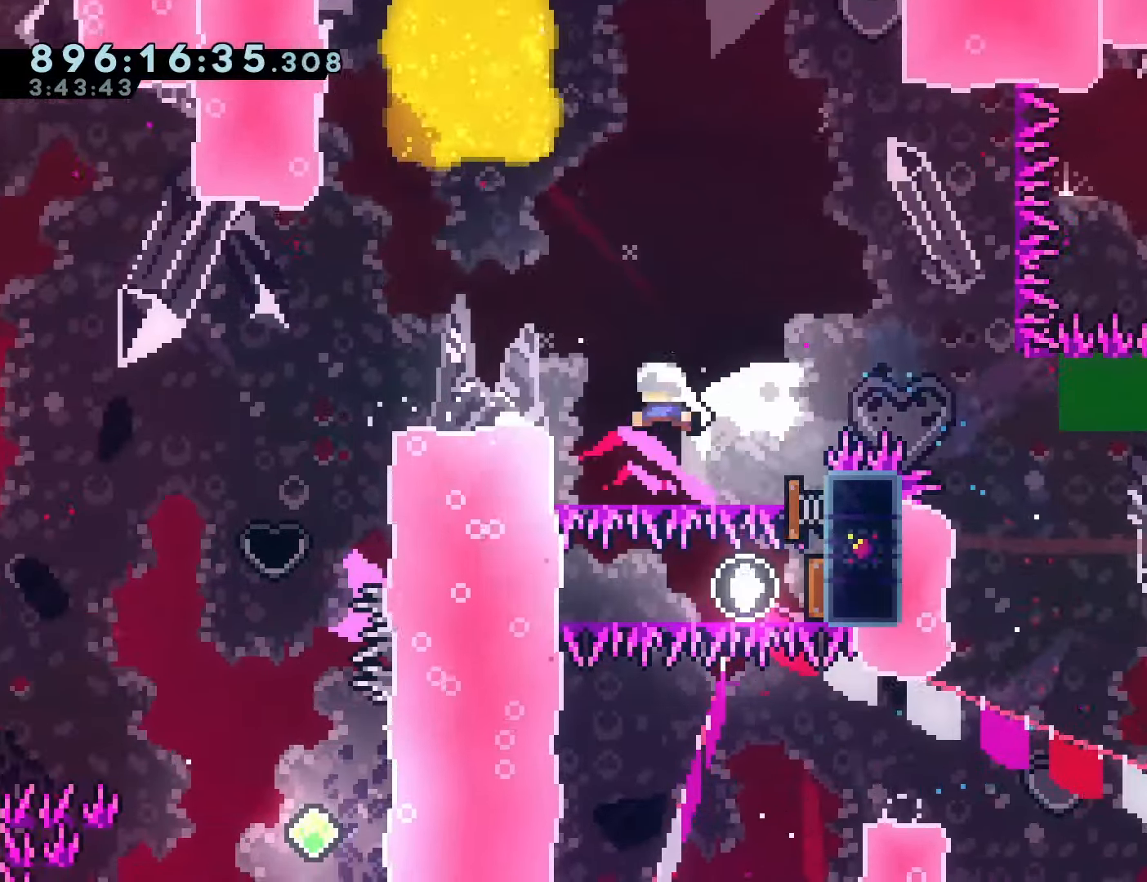
{"dt_ms": 500, "buttons": ["DPAD_DOWN"], "left_stick": "center", "events": [[17, "DPAD_RIGHT", "up"], [150, "DPAD_UP", "down"], [200, "SQUARE", "down"], [317, "SQUARE", "up"], [350, "DPAD_UP", "up"], [483, "DPAD_DOWN", "down"]]}
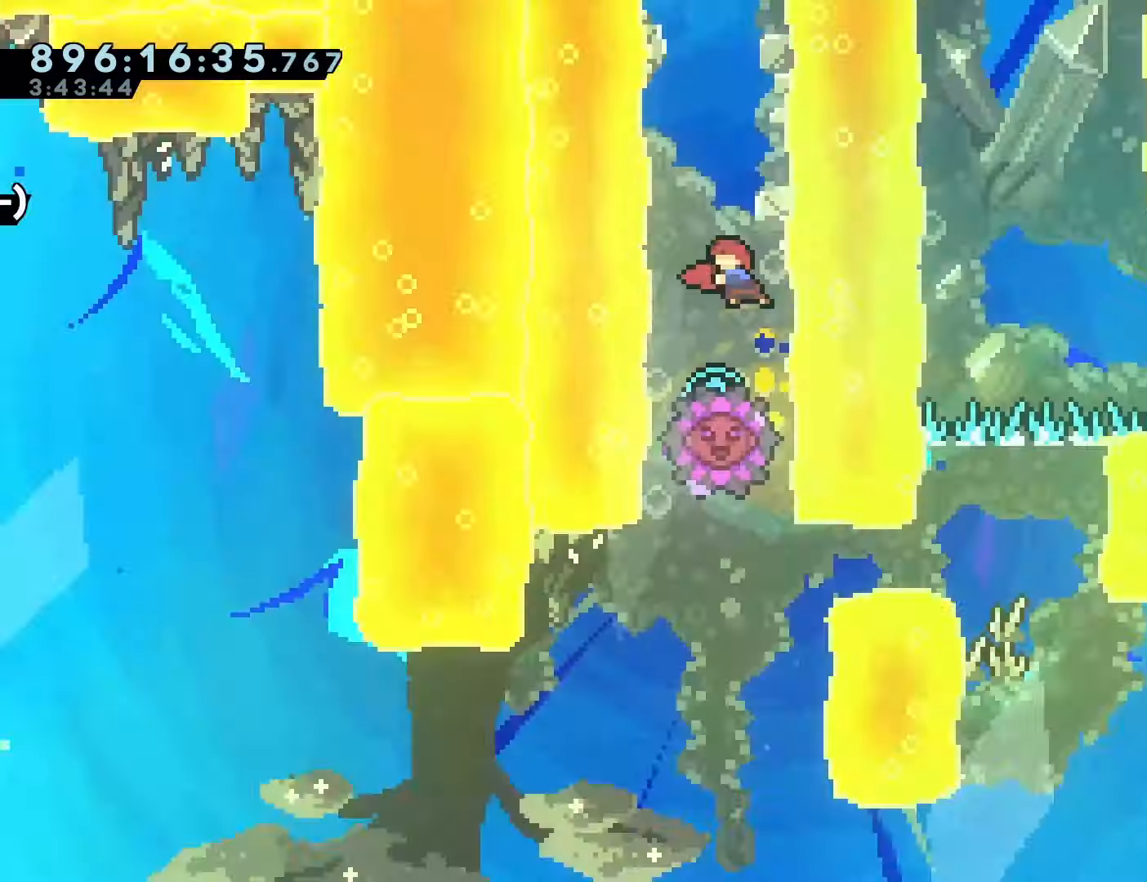
{"dt_ms": 500, "buttons": ["DPAD_UP"], "left_stick": "center", "events": [[33, "SQUARE", "down"], [167, "DPAD_DOWN", "up"], [167, "SQUARE", "up"], [500, "DPAD_UP", "down"]]}
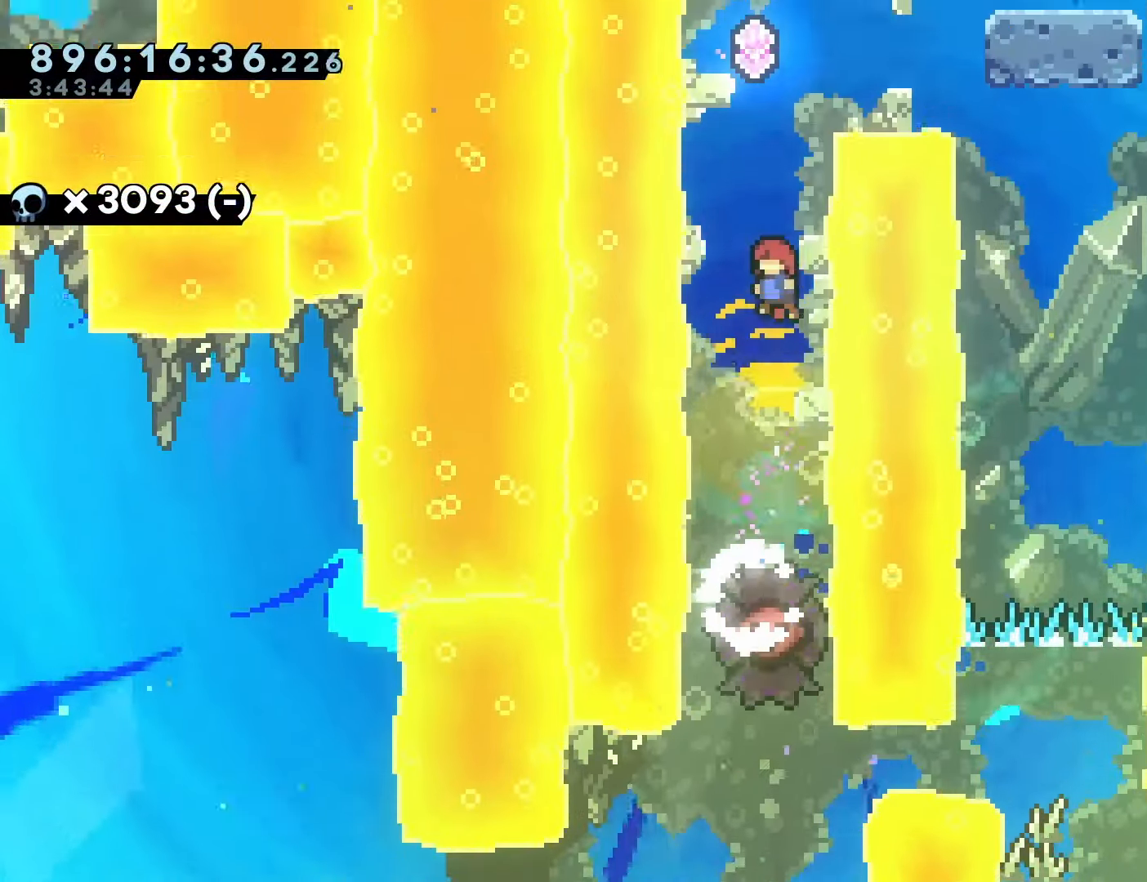
{"dt_ms": 1000, "buttons": [], "left_stick": "center"}
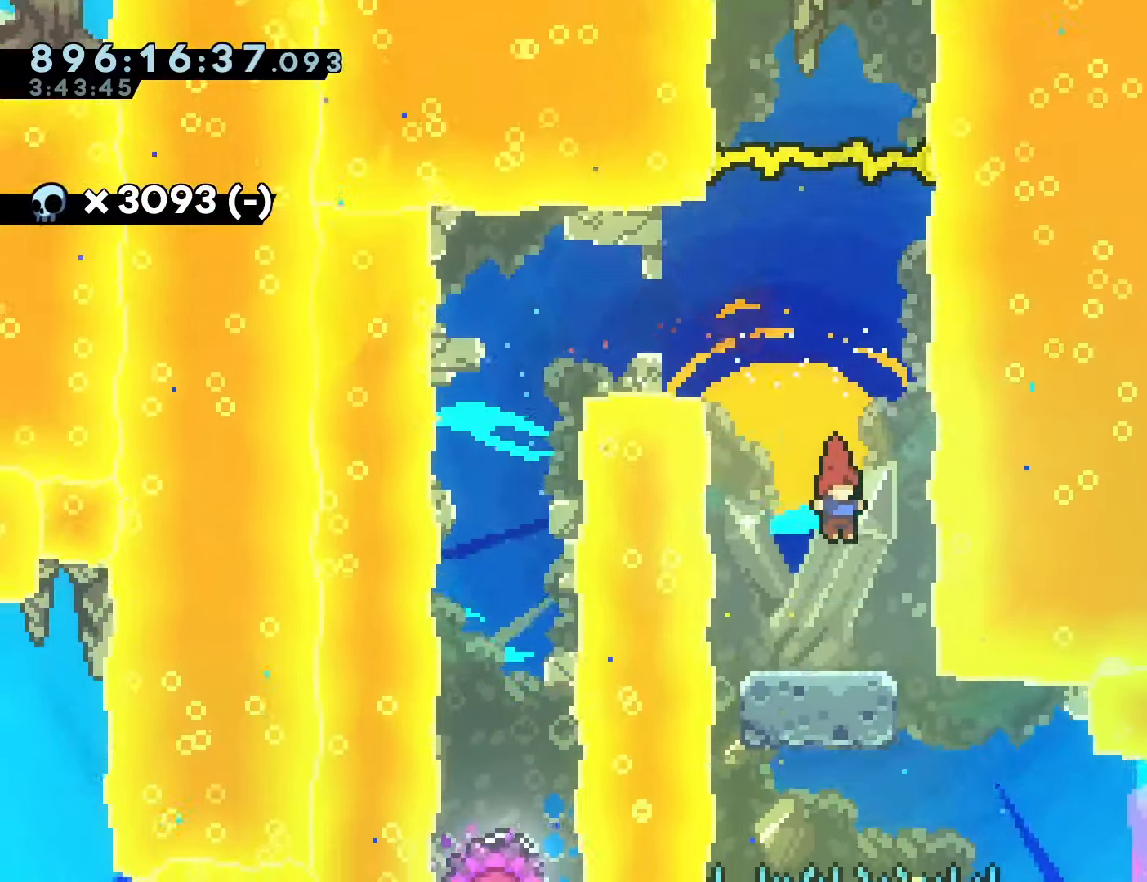
{"dt_ms": 500, "buttons": ["SQUARE", "DPAD_RIGHT"], "left_stick": "center"}